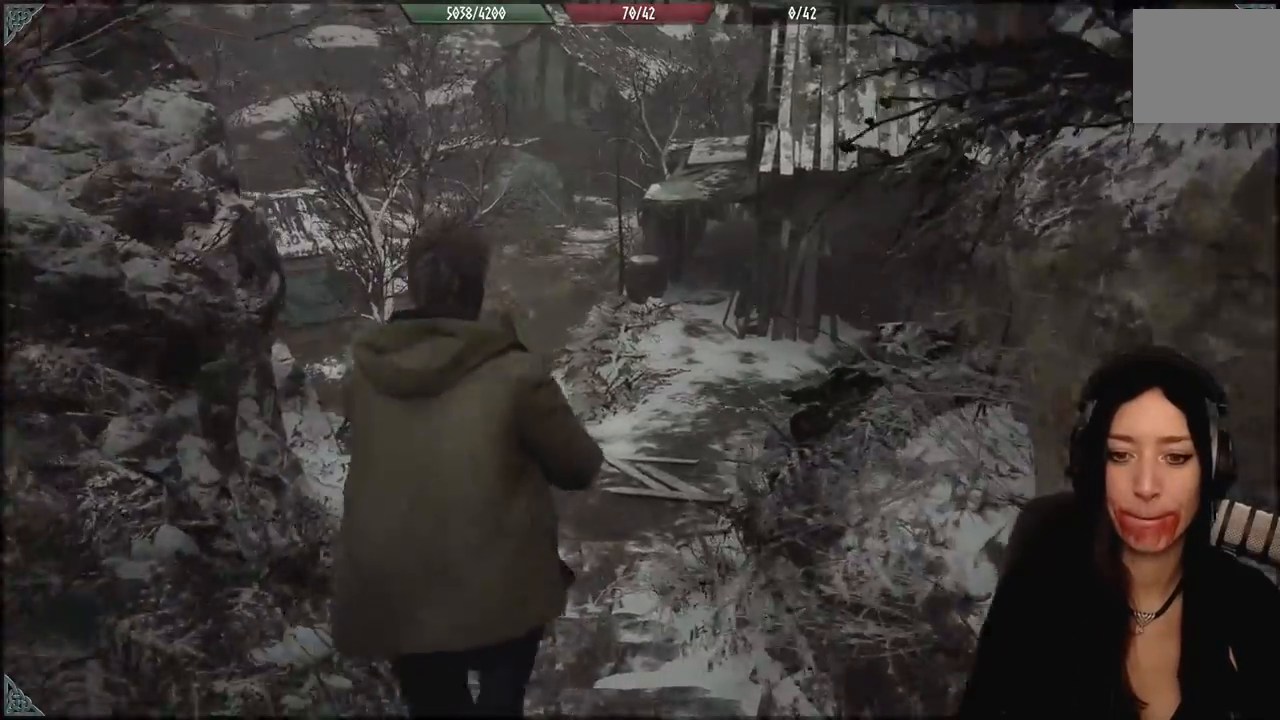
Gameplay with a controller (Xbox layout); each line is a JSON object with the inputs held at the frame after it (dt_ms = milliseconds from this image to that frame). "events" lists button and stick changes between this image and that frame as [ms after this image, input, new state], when the widget could be followed in between. Not read: Z.
{"dt_ms": 500, "buttons": [], "left_stick": "up", "right_stick": "right", "events": [[450, "right_stick", "right"]]}
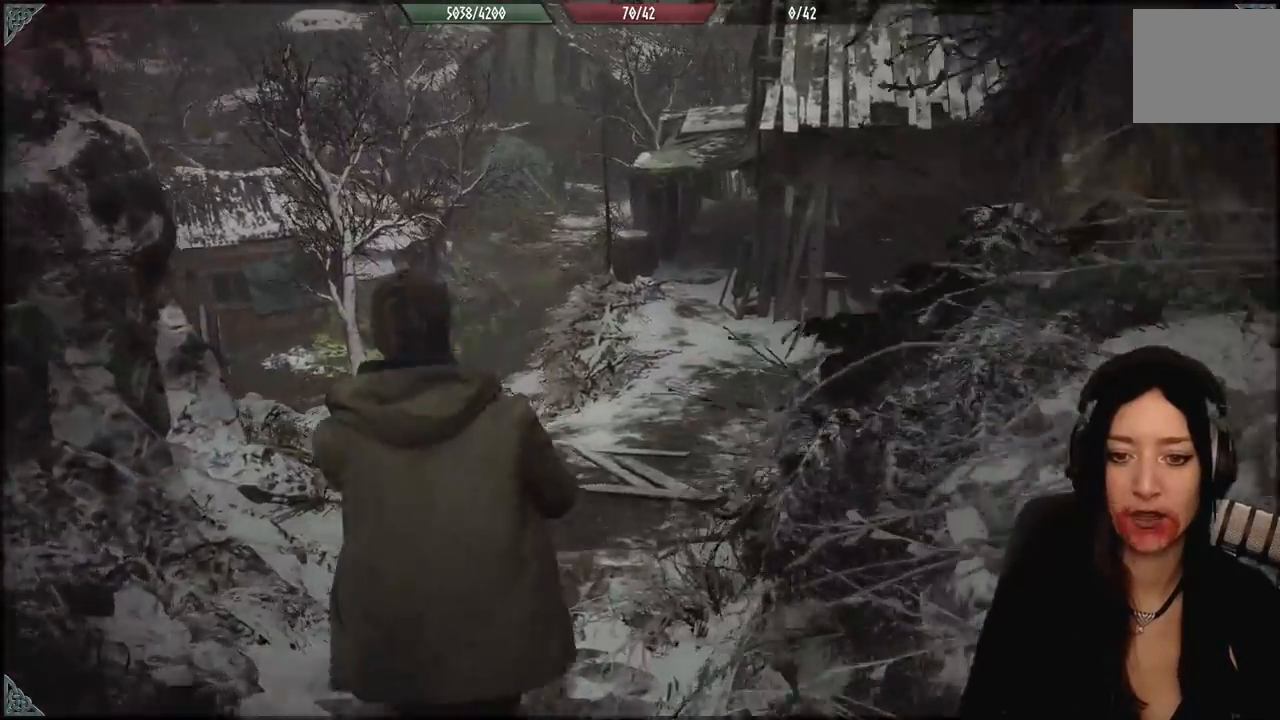
{"dt_ms": 500, "buttons": [], "left_stick": "up", "right_stick": "center", "events": [[100, "right_stick", "center"]]}
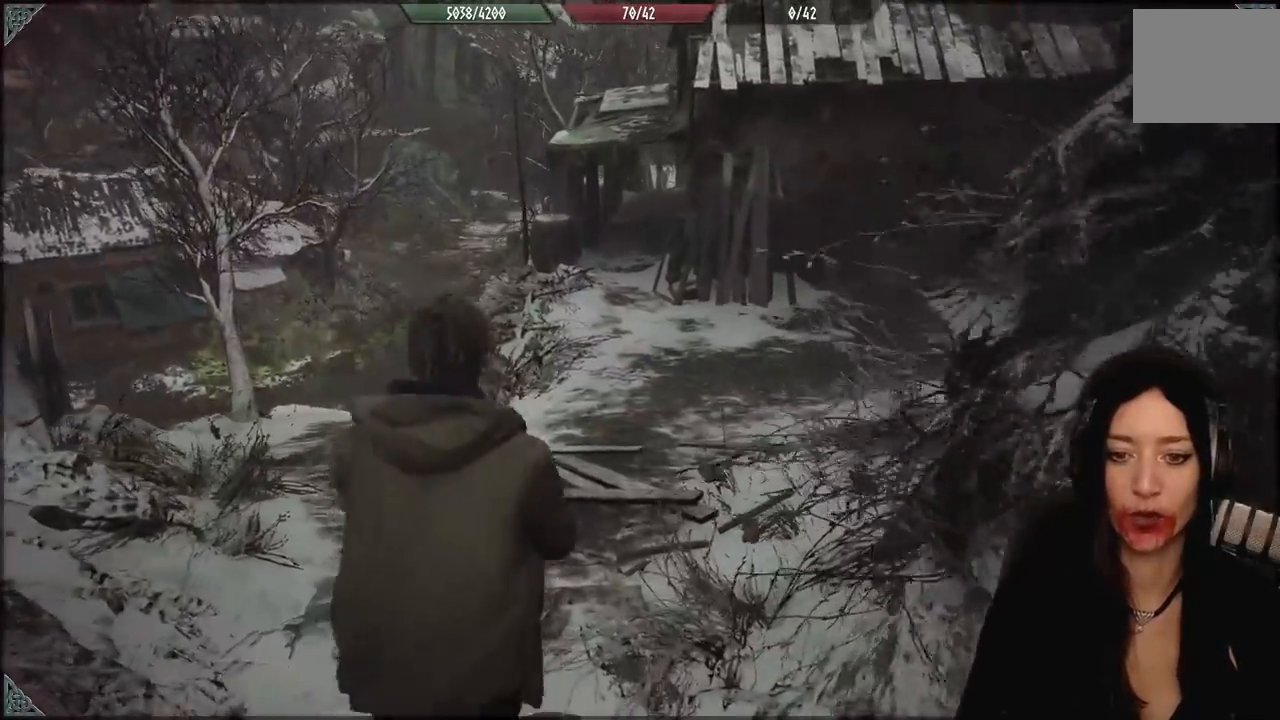
{"dt_ms": 500, "buttons": [], "left_stick": "up", "right_stick": "up-right", "events": [[433, "right_stick", "up-right"]]}
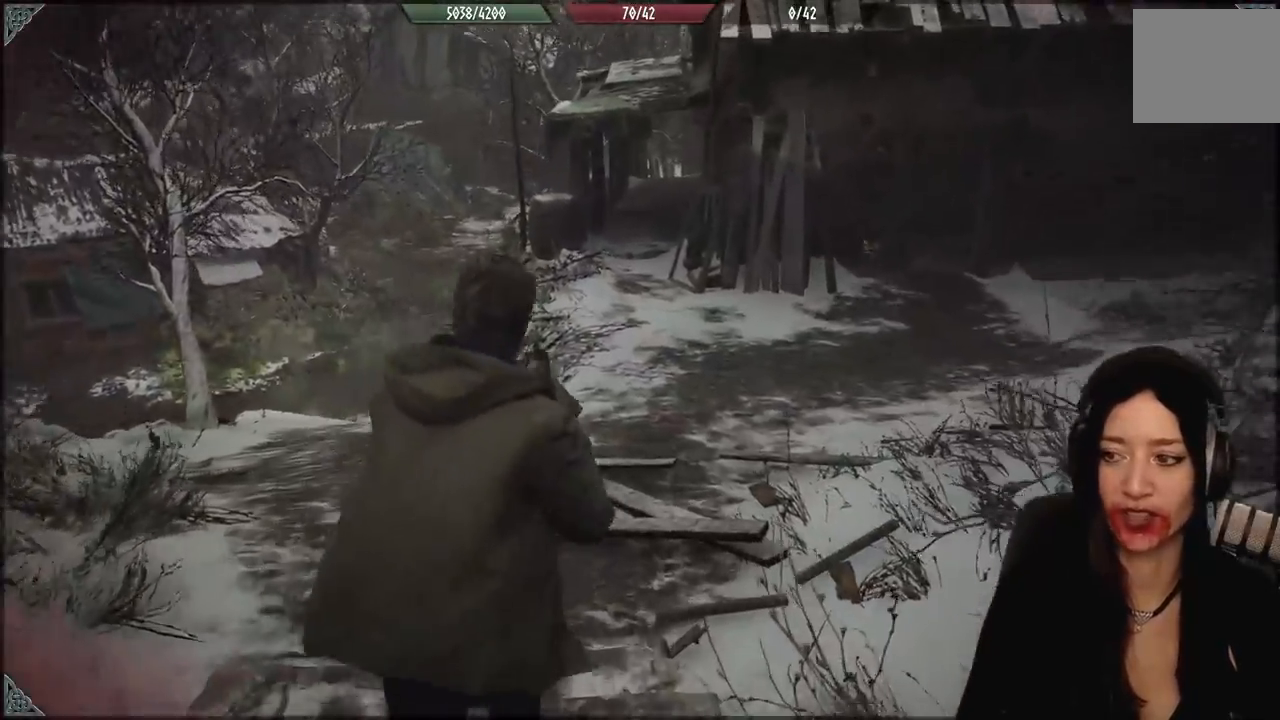
{"dt_ms": 500, "buttons": [], "left_stick": "up", "right_stick": "center", "events": [[117, "right_stick", "center"]]}
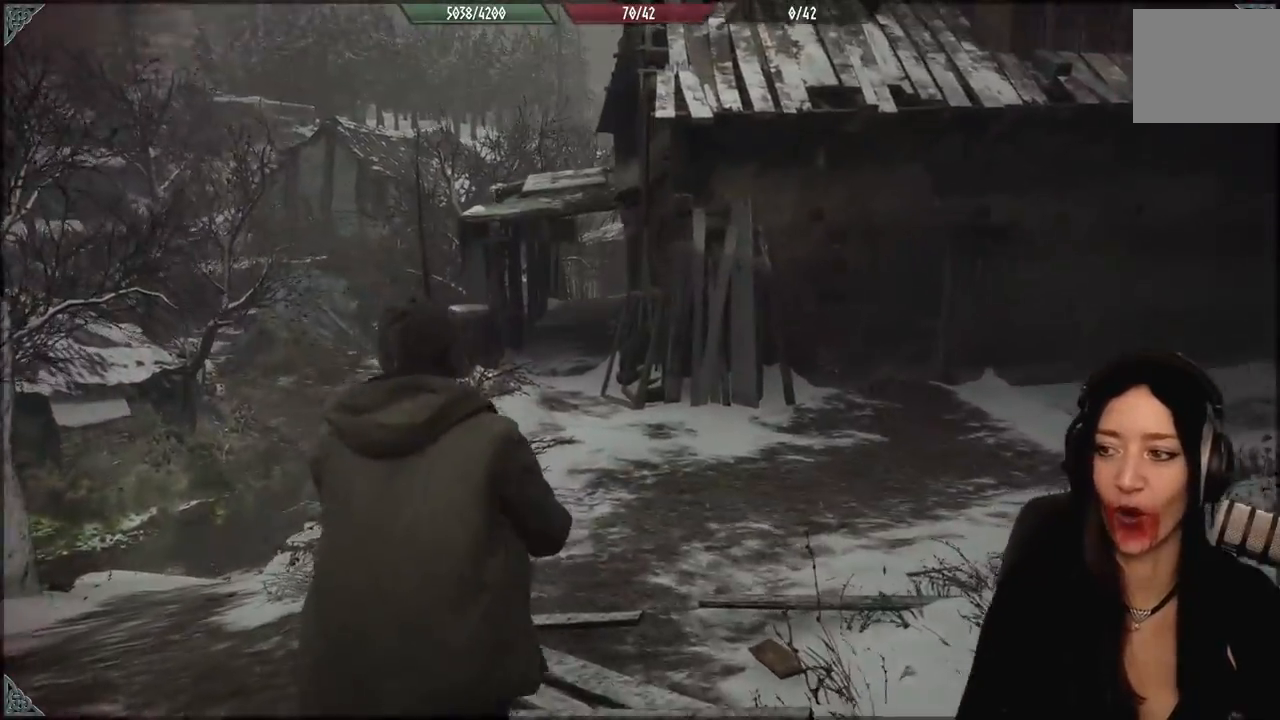
{"dt_ms": 500, "buttons": [], "left_stick": "up", "right_stick": "down-left", "events": [[233, "right_stick", "down-left"]]}
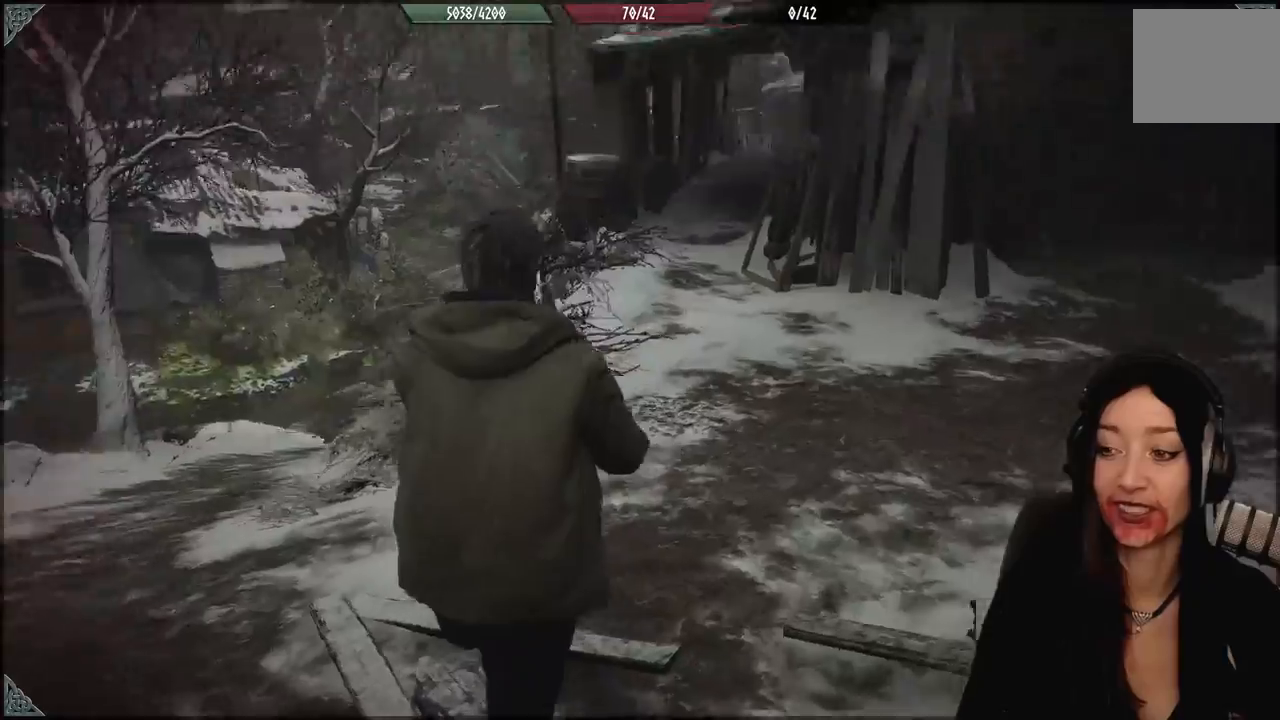
{"dt_ms": 500, "buttons": [], "left_stick": "up-left", "right_stick": "center", "events": [[67, "right_stick", "center"], [233, "left_stick", "up-left"]]}
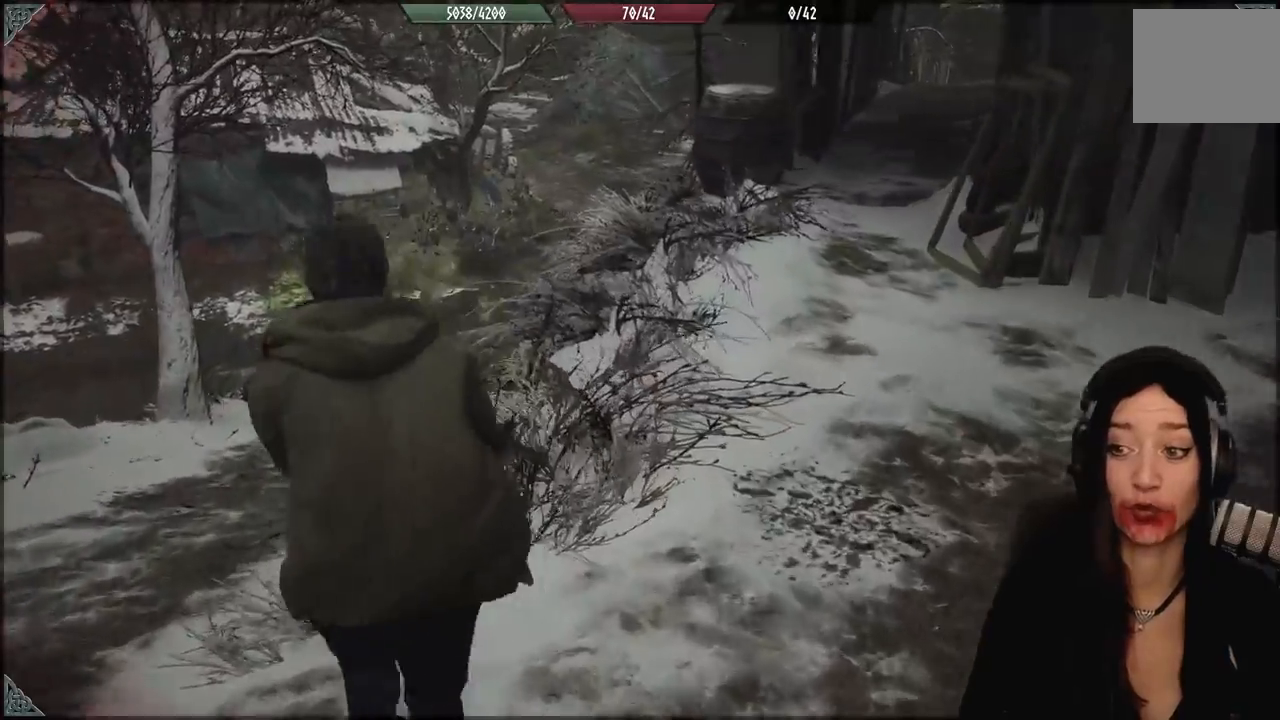
{"dt_ms": 500, "buttons": [], "left_stick": "up-left", "right_stick": "center", "events": []}
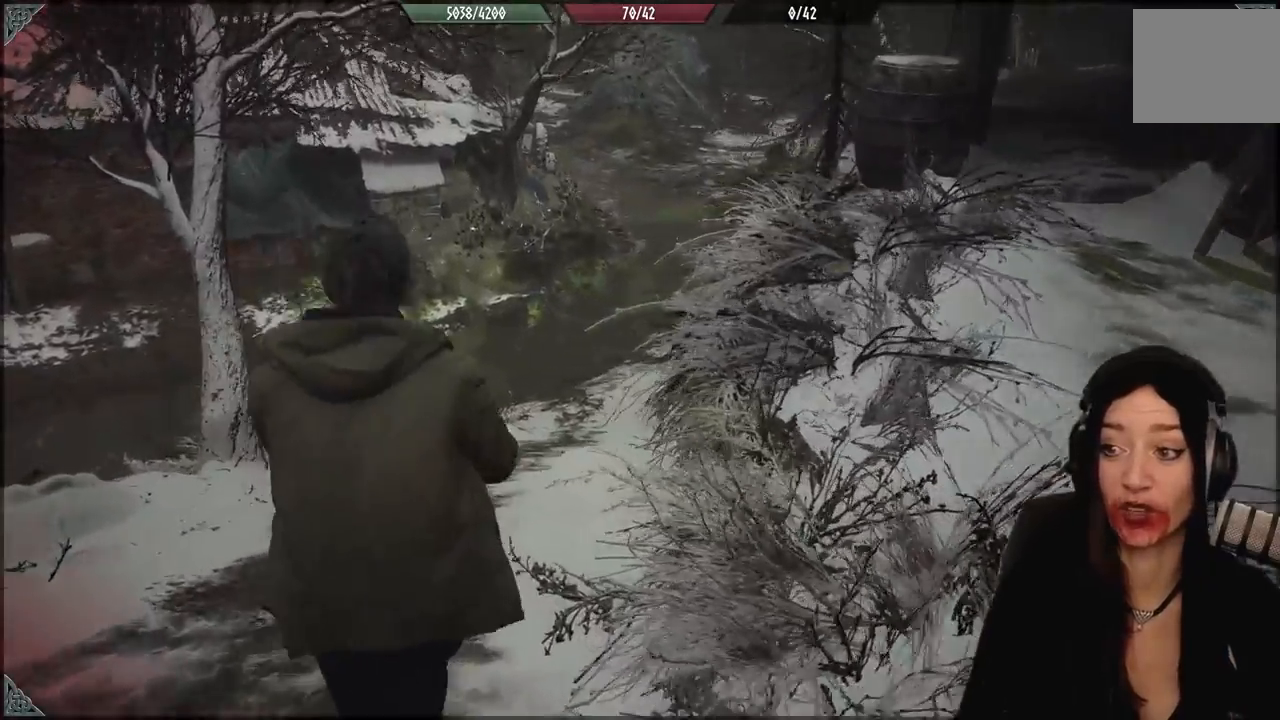
{"dt_ms": 500, "buttons": [], "left_stick": "up-left", "right_stick": "center", "events": [[167, "right_stick", "up-right"], [417, "right_stick", "center"]]}
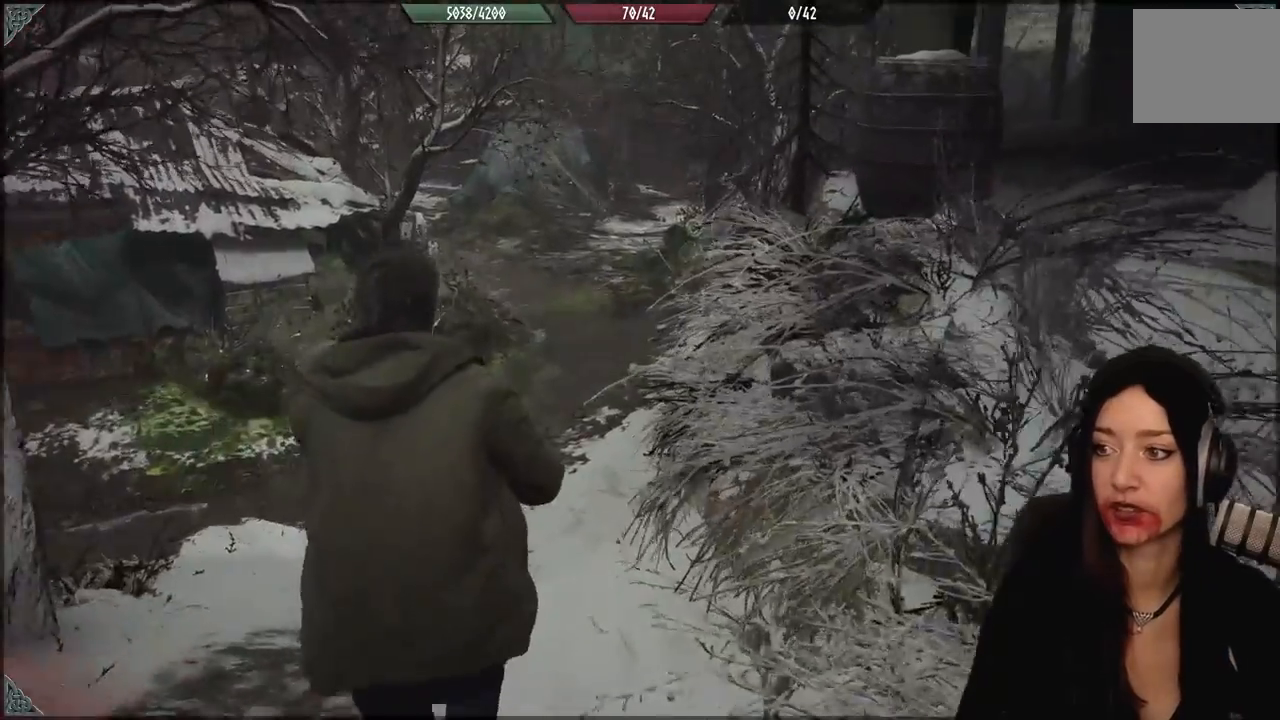
{"dt_ms": 500, "buttons": [], "left_stick": "up-left", "right_stick": "center", "events": []}
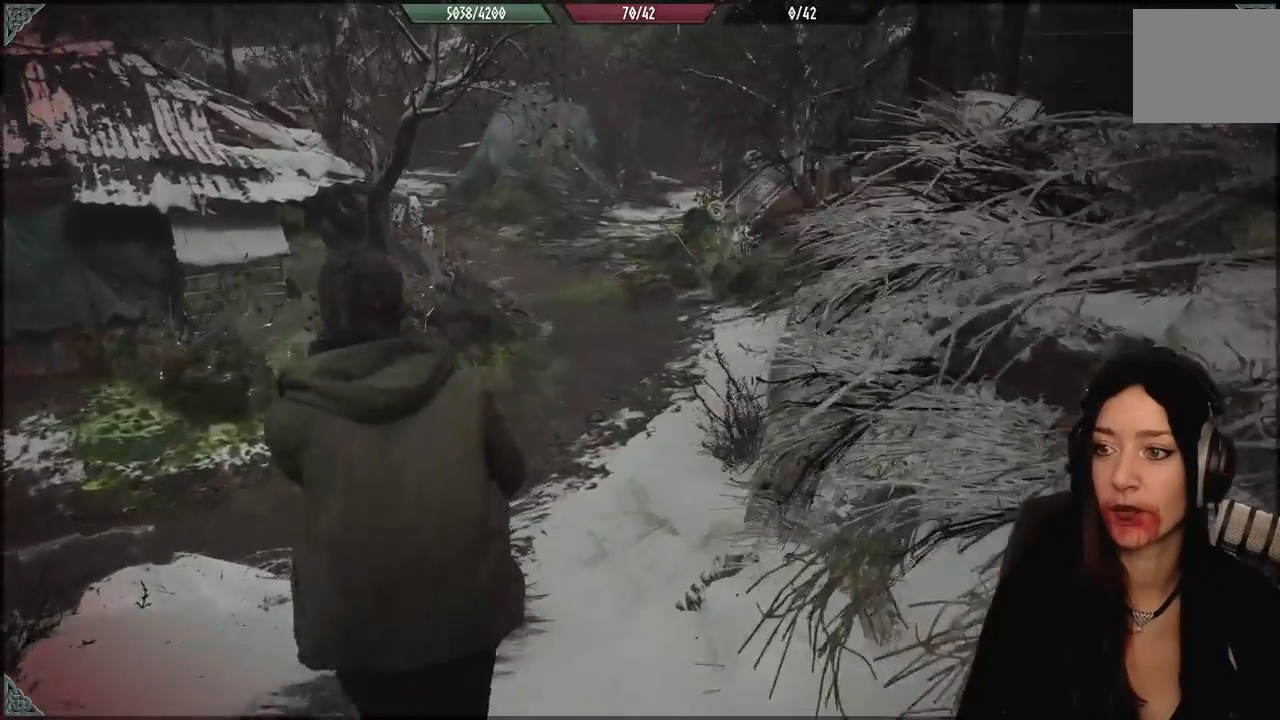
{"dt_ms": 500, "buttons": [], "left_stick": "up-left", "right_stick": "left", "events": [[217, "right_stick", "up-left"], [317, "right_stick", "left"]]}
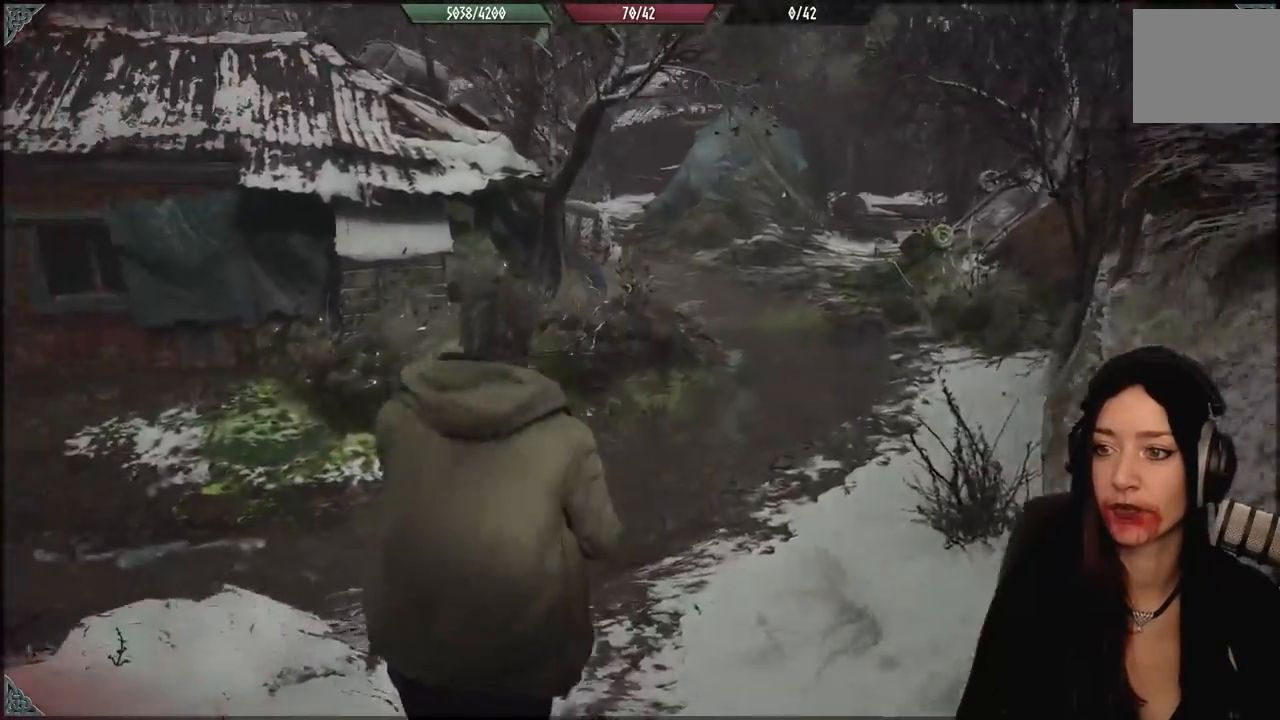
{"dt_ms": 1000, "buttons": [], "left_stick": "up-right", "right_stick": "center", "events": [[17, "left_stick", "up"], [517, "right_stick", "center"], [967, "left_stick", "up-right"]]}
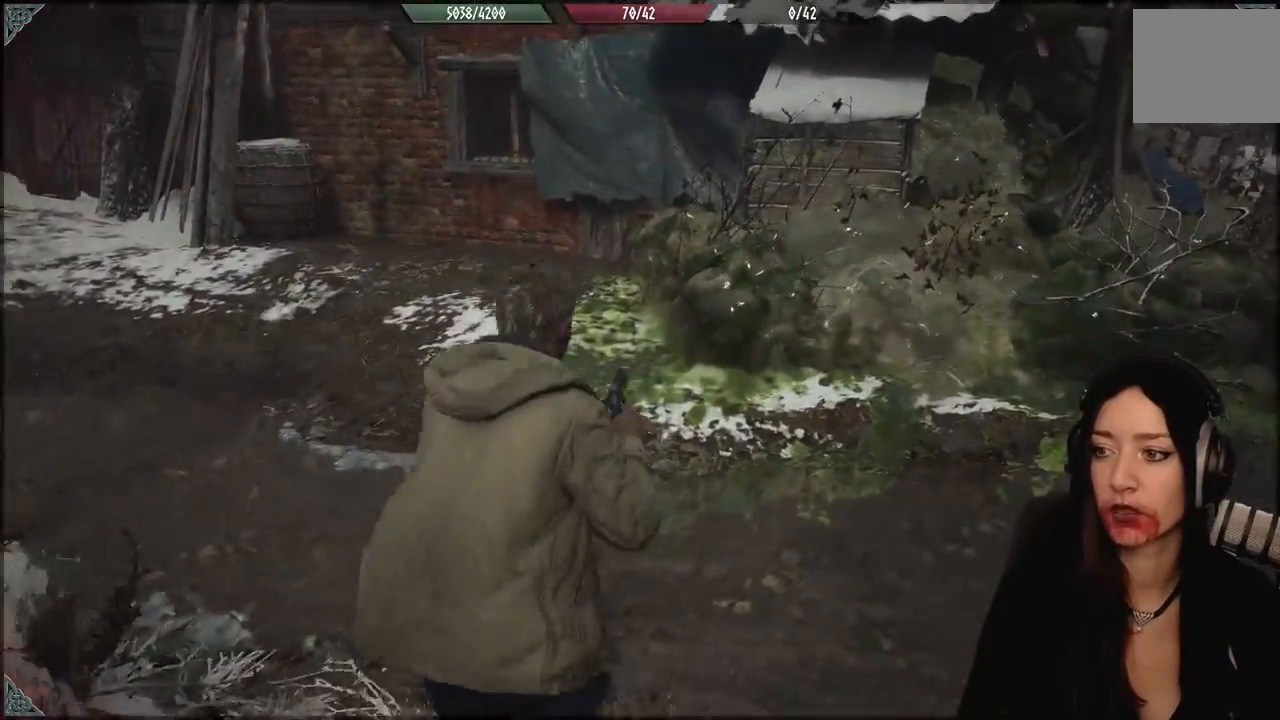
{"dt_ms": 500, "buttons": [], "left_stick": "center", "right_stick": "center", "events": [[167, "left_stick", "up"], [300, "left_stick", "center"]]}
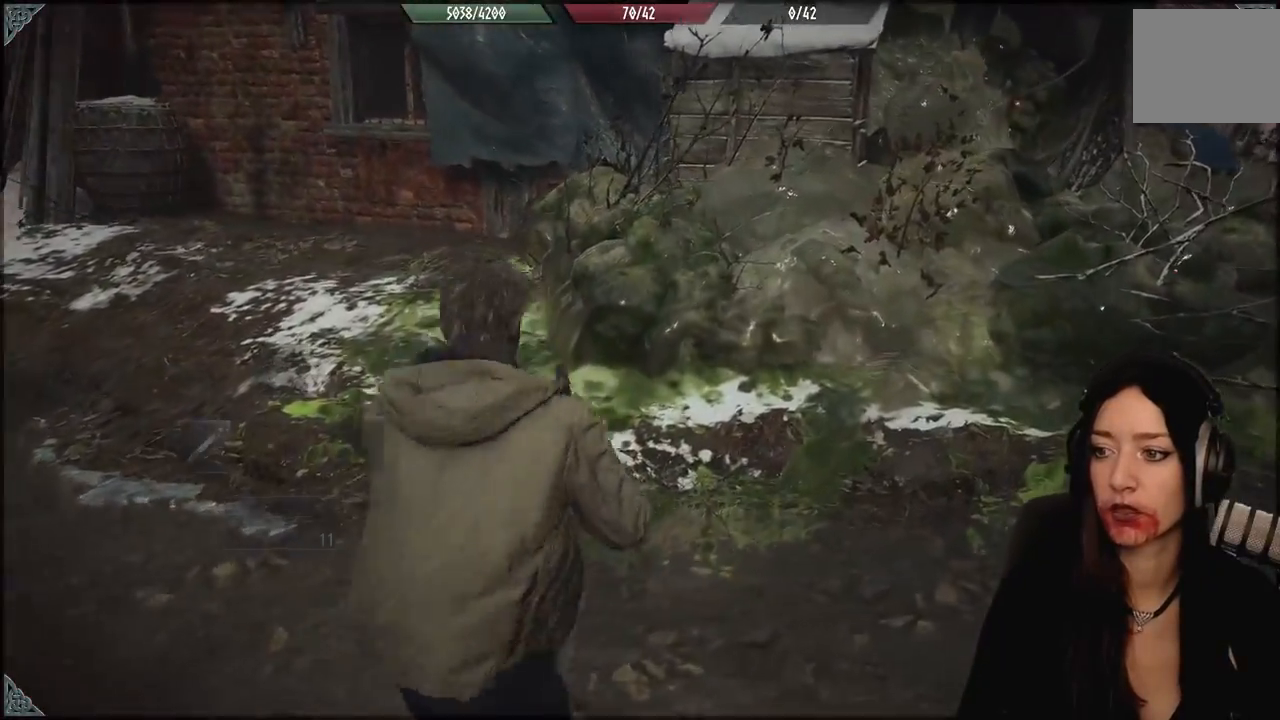
{"dt_ms": 1000, "buttons": ["R2"], "left_stick": "up", "right_stick": "center", "events": [[217, "left_stick", "up"], [500, "right_stick", "down"], [700, "right_stick", "center"], [967, "R2", "down"]]}
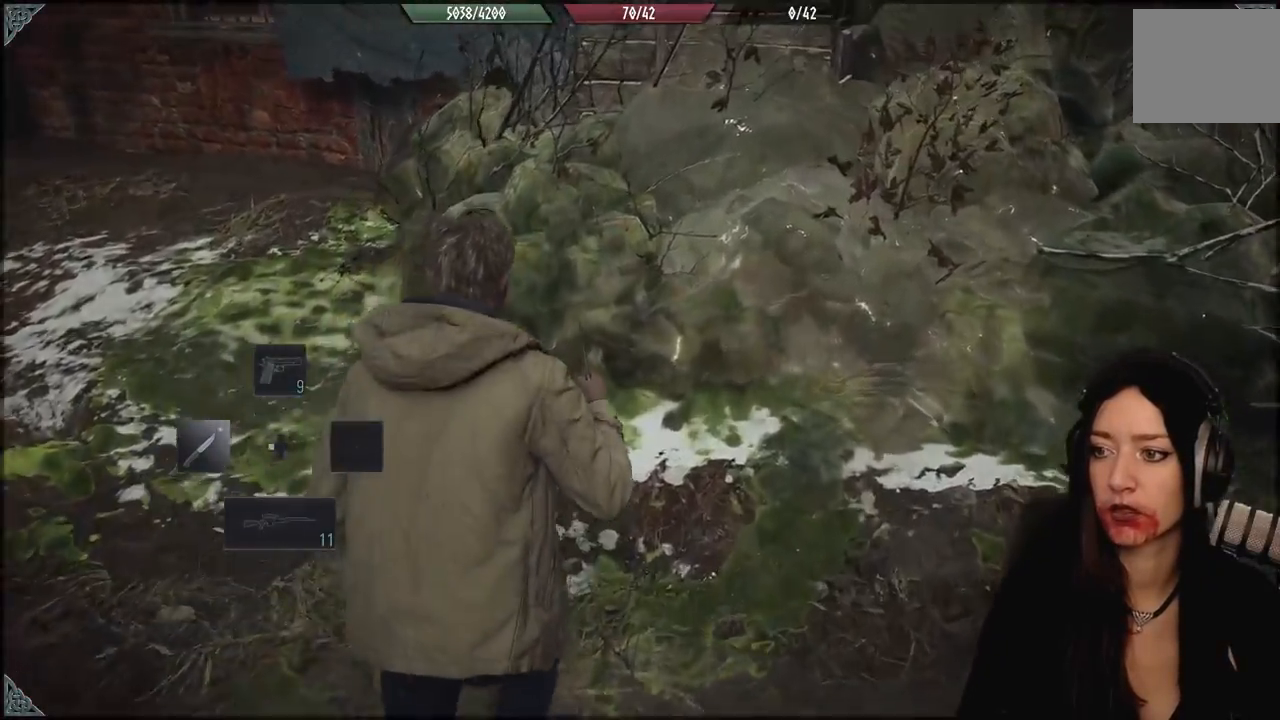
{"dt_ms": 500, "buttons": ["R2"], "left_stick": "center", "right_stick": "center", "events": [[117, "R2", "up"], [233, "R2", "down"], [317, "left_stick", "center"], [367, "R2", "up"], [450, "R2", "down"]]}
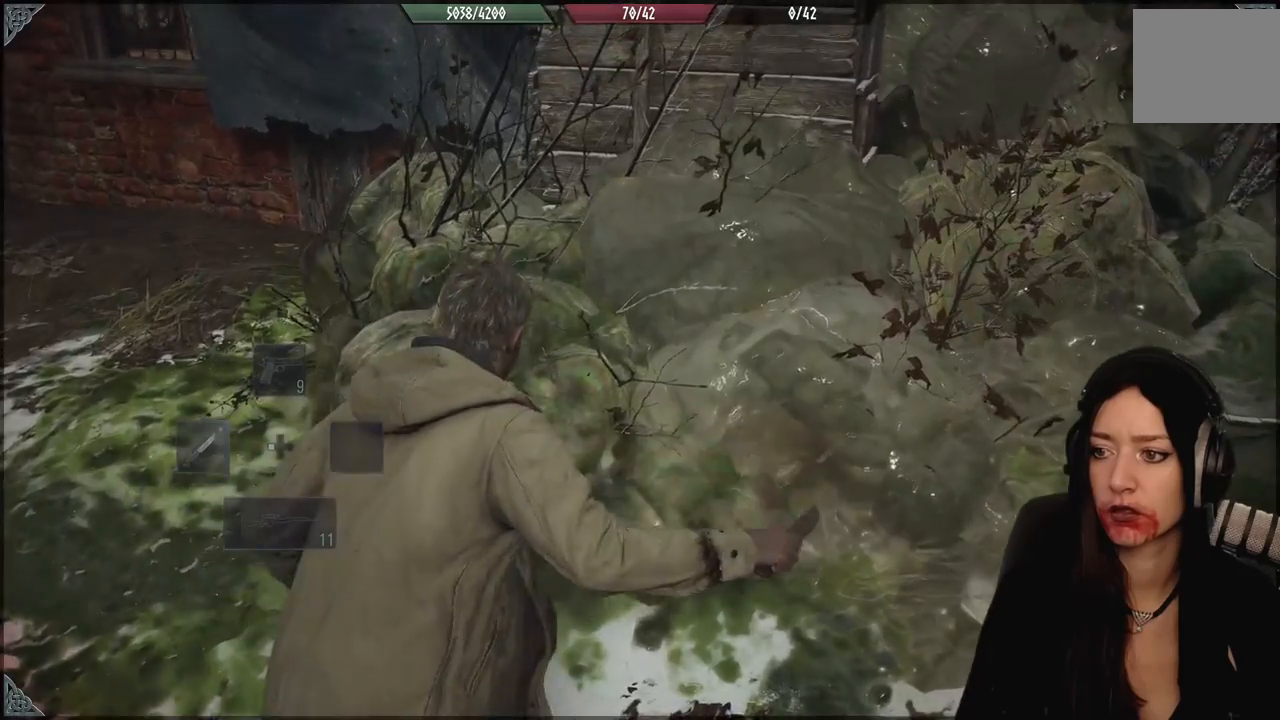
{"dt_ms": 1000, "buttons": ["R2"], "left_stick": "left", "right_stick": "center", "events": [[33, "left_stick", "down-left"], [83, "R2", "up"], [167, "R2", "down"], [200, "left_stick", "up-left"], [267, "R2", "up"], [283, "left_stick", "up-right"], [367, "R2", "down"], [450, "left_stick", "right"], [467, "R2", "up"], [567, "R2", "down"], [617, "left_stick", "center"], [667, "R2", "up"], [717, "left_stick", "up-left"], [767, "R2", "down"], [900, "R2", "up"], [1000, "R2", "down"], [1000, "left_stick", "left"]]}
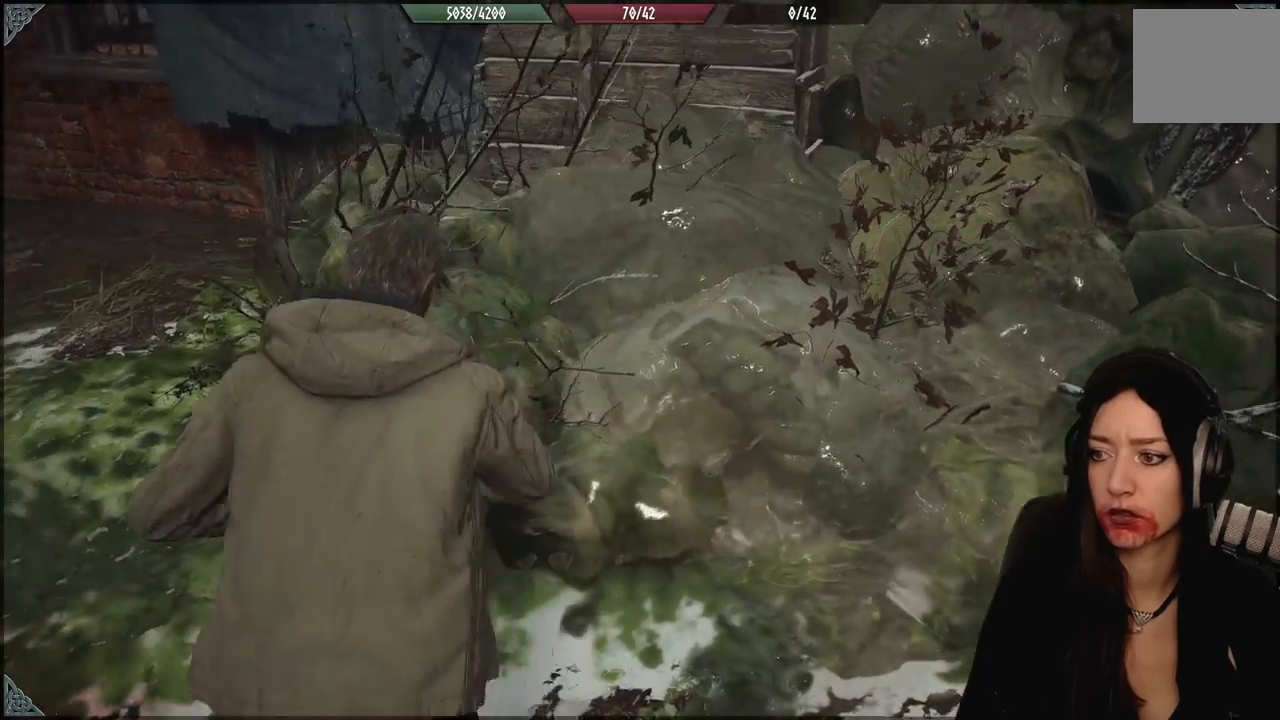
{"dt_ms": 500, "buttons": [], "left_stick": "center", "right_stick": "center", "events": [[67, "right_stick", "down-right"], [100, "R2", "up"], [333, "right_stick", "center"], [383, "left_stick", "center"]]}
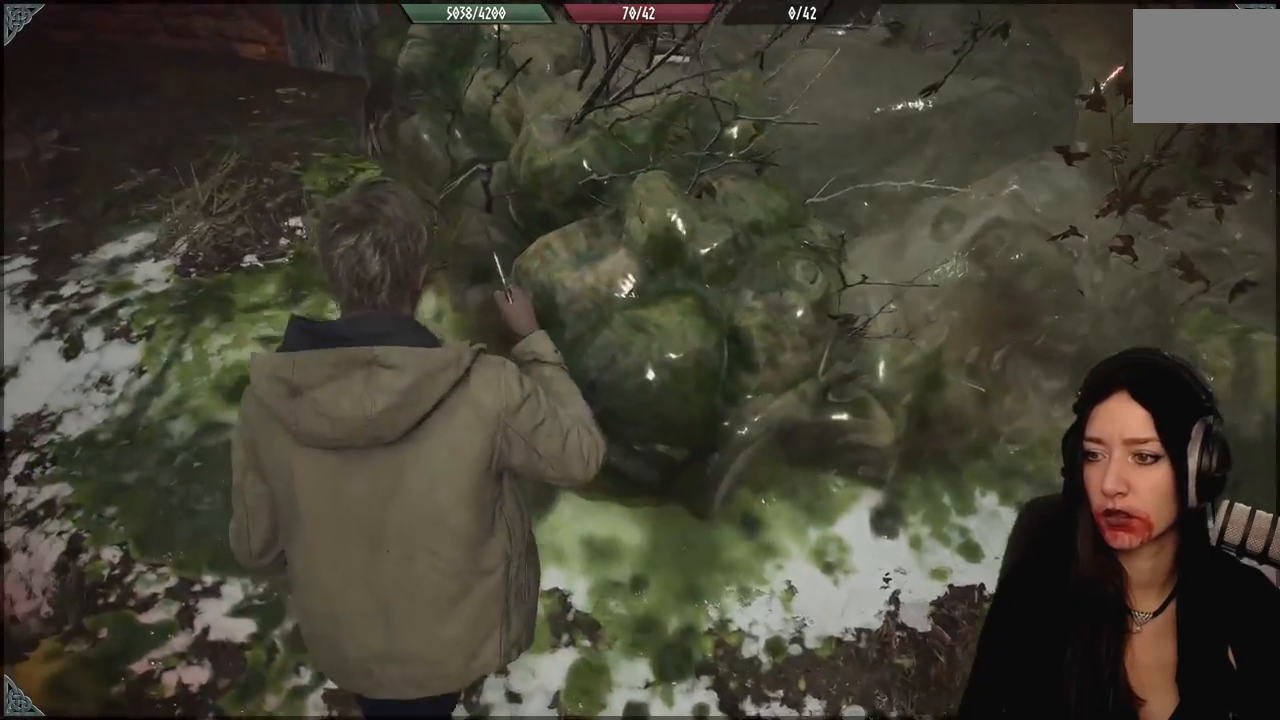
{"dt_ms": 500, "buttons": [], "left_stick": "center", "right_stick": "center", "events": []}
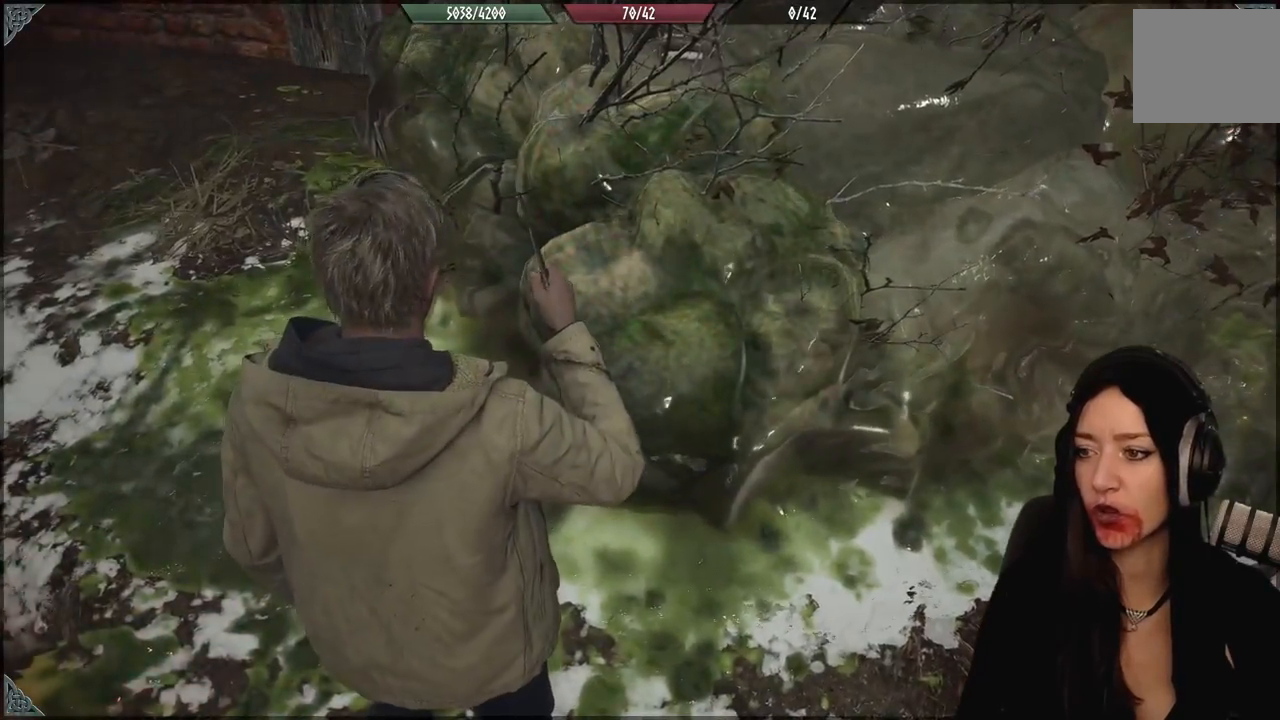
{"dt_ms": 500, "buttons": [], "left_stick": "center", "right_stick": "center", "events": []}
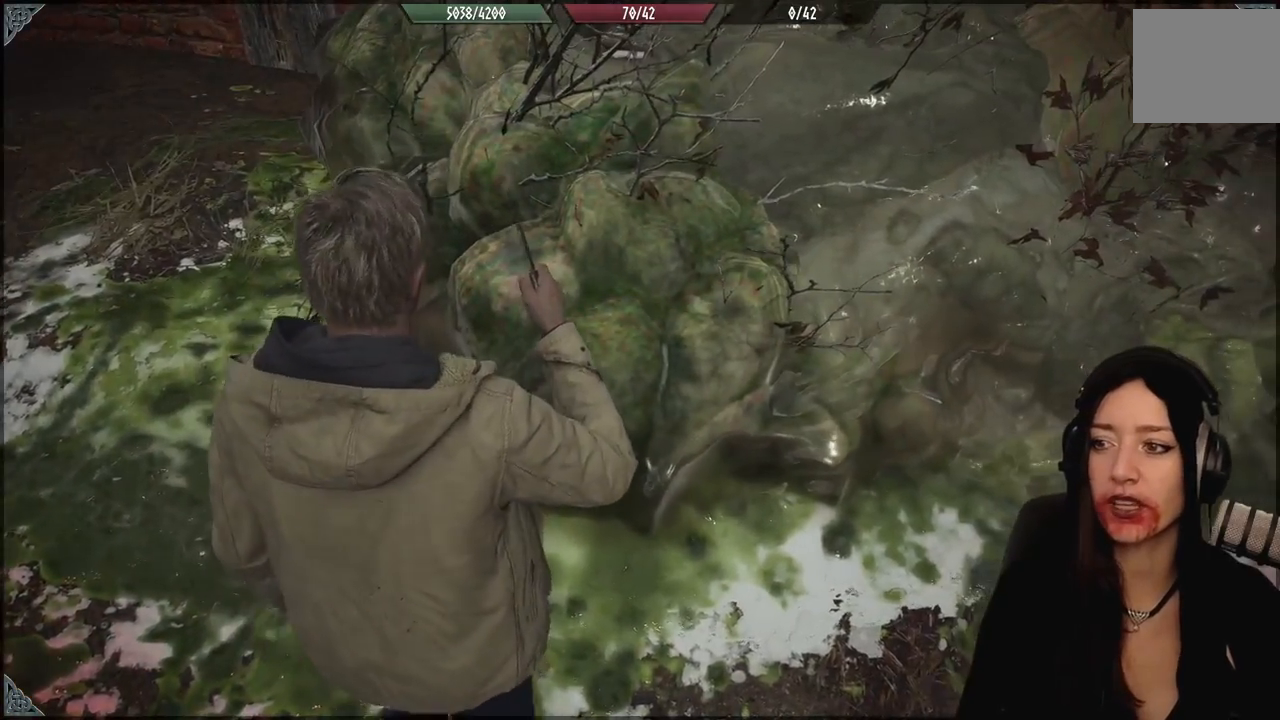
{"dt_ms": 500, "buttons": [], "left_stick": "down-left", "right_stick": "up", "events": [[50, "right_stick", "up"], [133, "left_stick", "down"], [233, "left_stick", "down-left"], [300, "right_stick", "center"], [500, "right_stick", "up"]]}
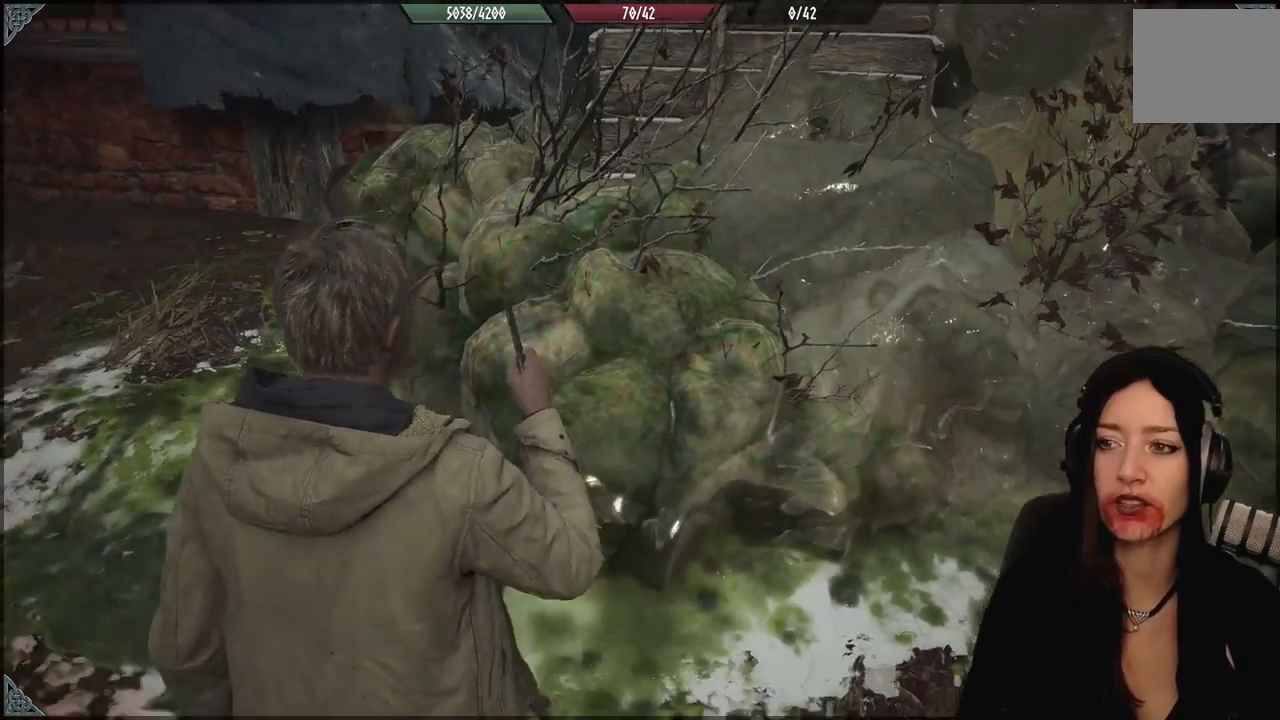
{"dt_ms": 500, "buttons": [], "left_stick": "left", "right_stick": "up-left", "events": [[133, "right_stick", "center"], [150, "left_stick", "left"], [433, "right_stick", "up-left"]]}
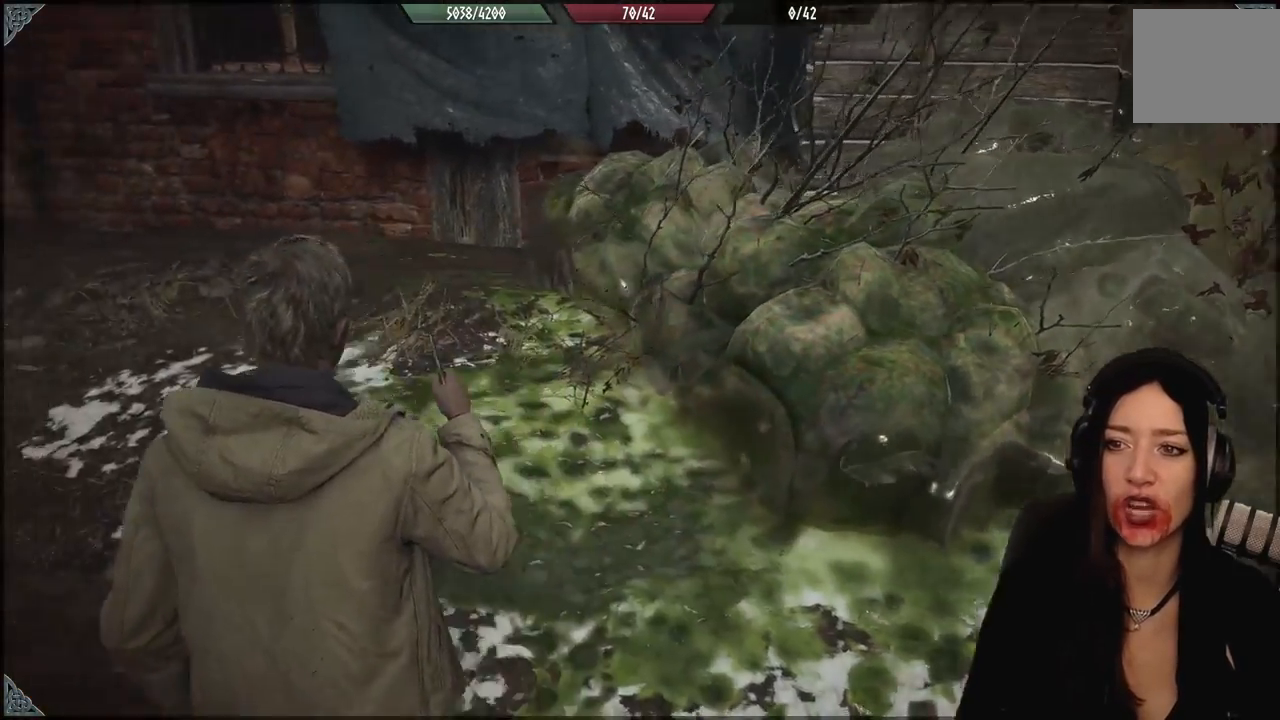
{"dt_ms": 500, "buttons": [], "left_stick": "up-left", "right_stick": "center", "events": [[50, "left_stick", "up-left"], [283, "right_stick", "center"]]}
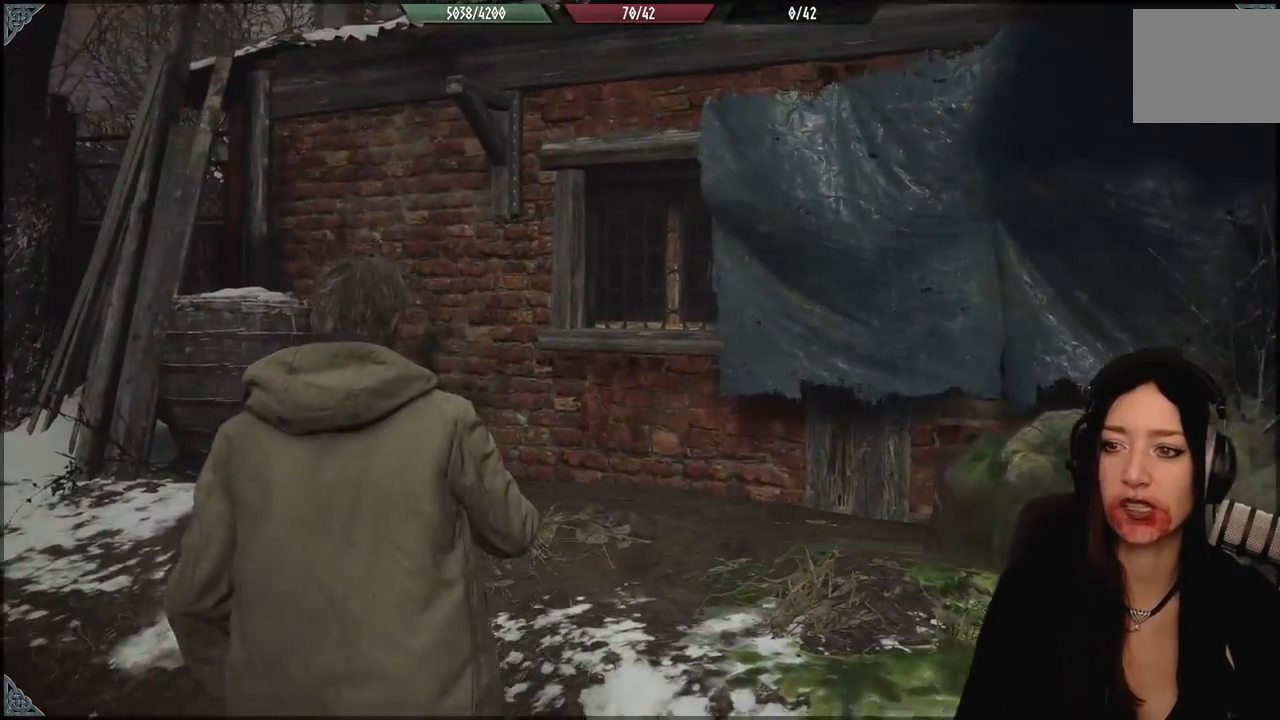
{"dt_ms": 500, "buttons": [], "left_stick": "center", "right_stick": "center", "events": [[17, "right_stick", "down"], [133, "left_stick", "center"], [183, "right_stick", "down-left"], [450, "right_stick", "center"]]}
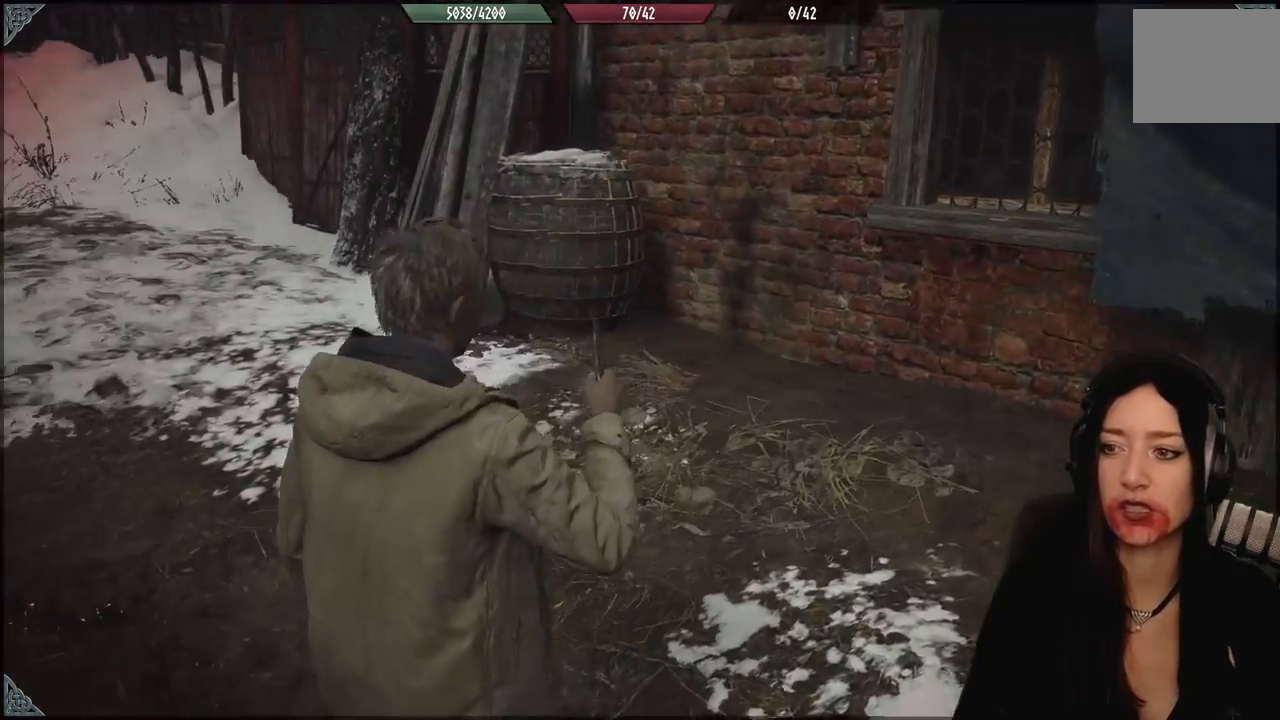
{"dt_ms": 500, "buttons": [], "left_stick": "center", "right_stick": "left", "events": [[350, "right_stick", "left"]]}
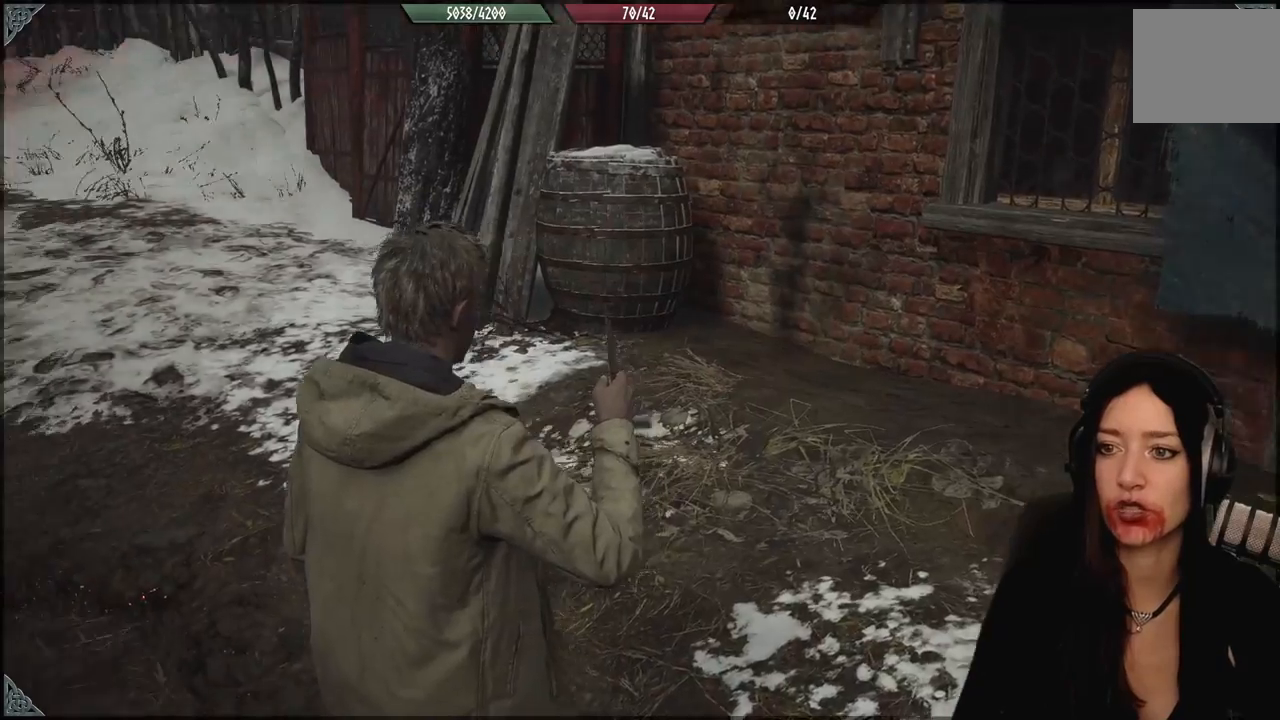
{"dt_ms": 500, "buttons": [], "left_stick": "center", "right_stick": "center", "events": [[217, "right_stick", "up-left"], [500, "right_stick", "center"]]}
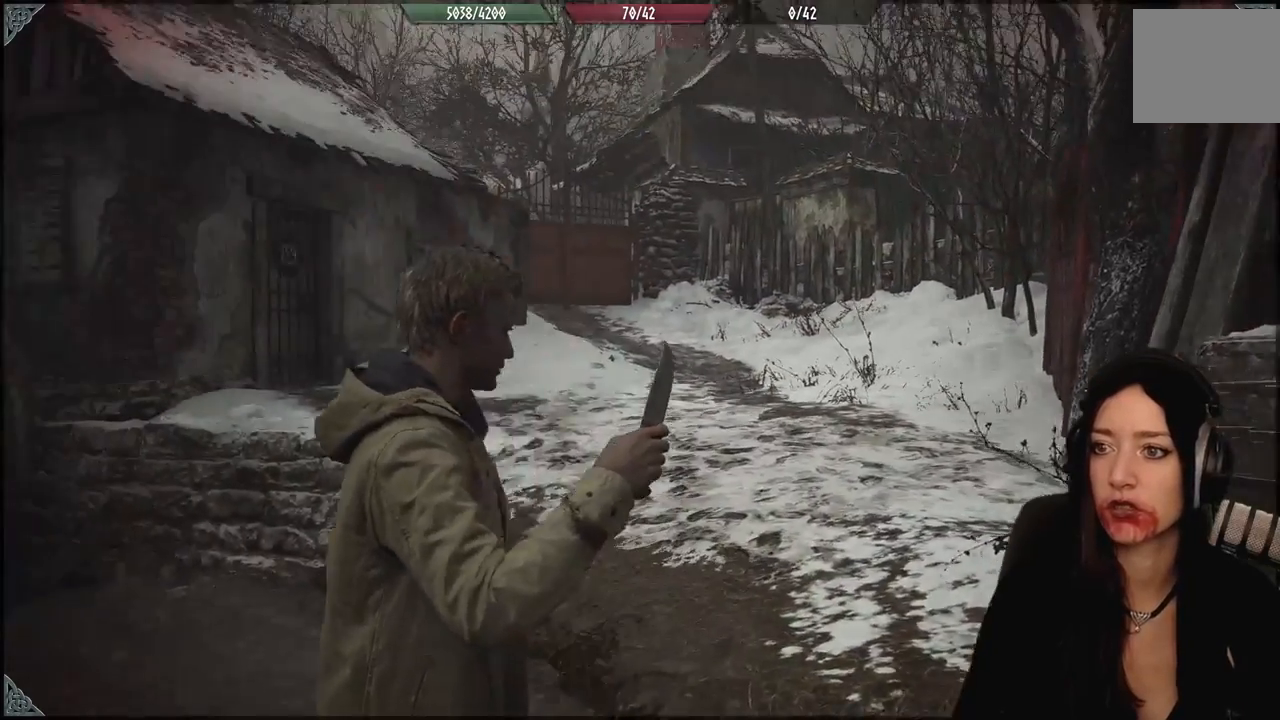
{"dt_ms": 500, "buttons": [], "left_stick": "center", "right_stick": "center", "events": []}
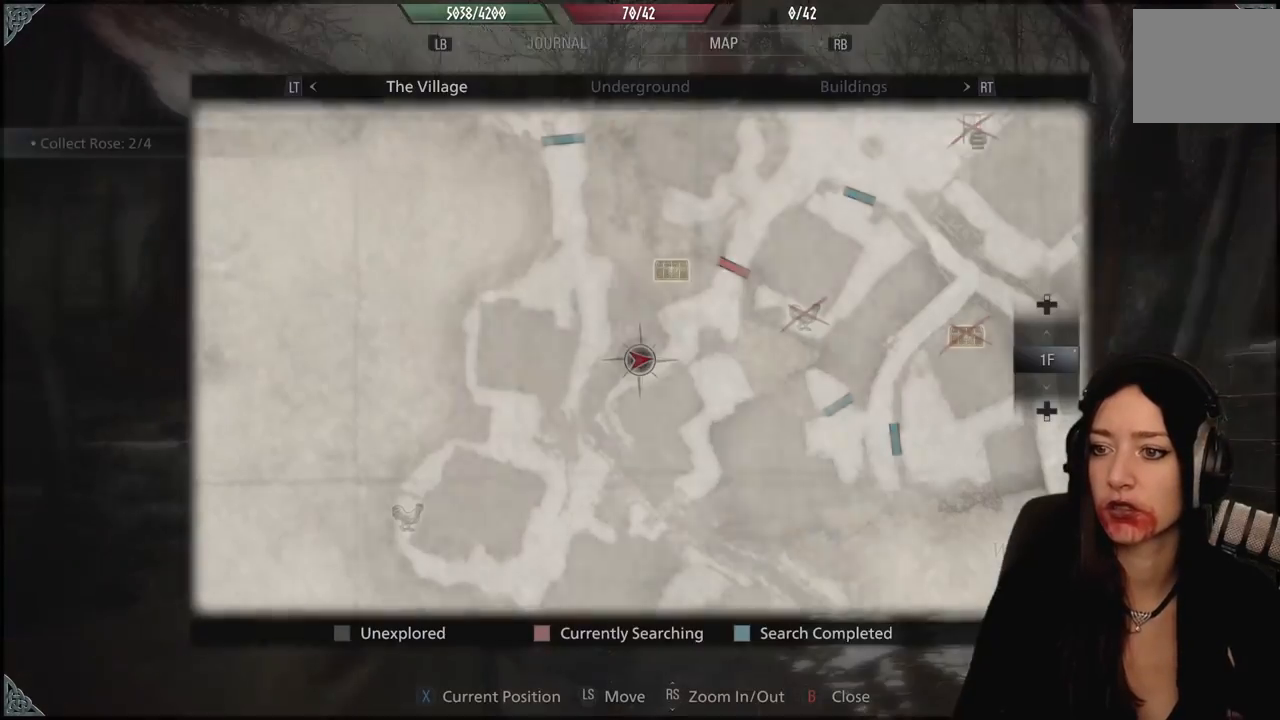
{"dt_ms": 500, "buttons": [], "left_stick": "center", "right_stick": "center", "events": []}
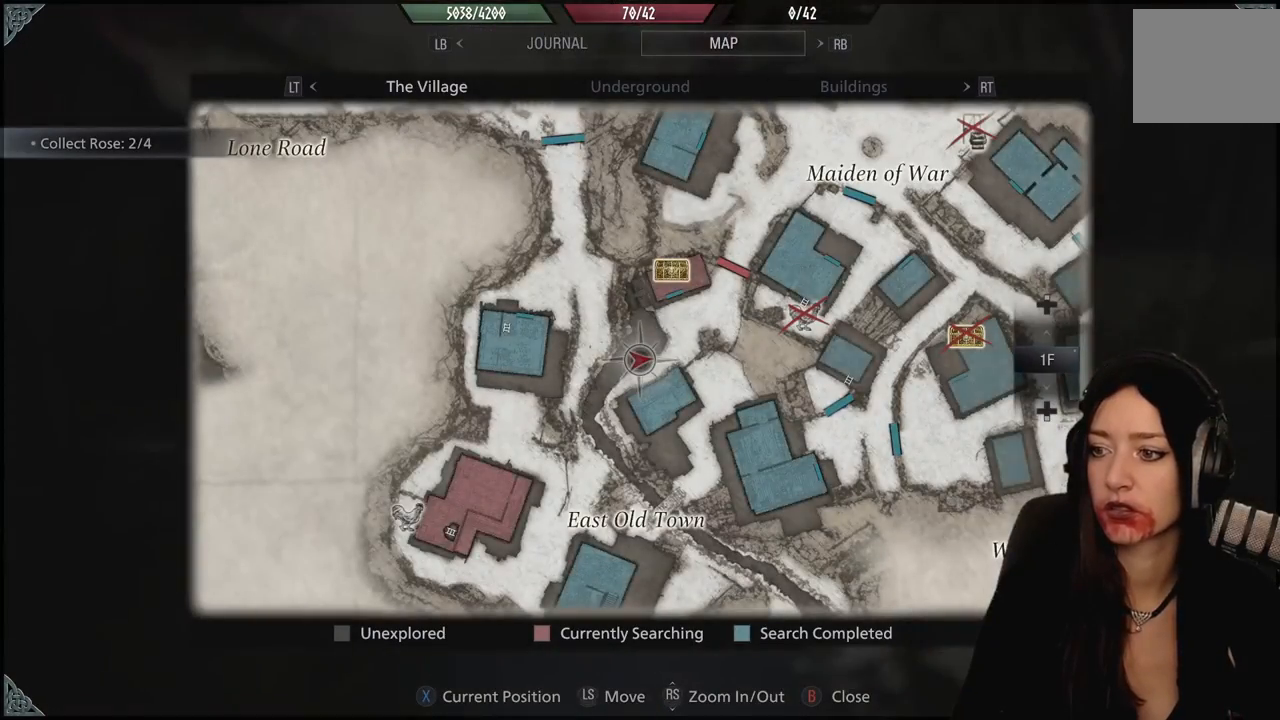
{"dt_ms": 500, "buttons": [], "left_stick": "center", "right_stick": "center", "events": []}
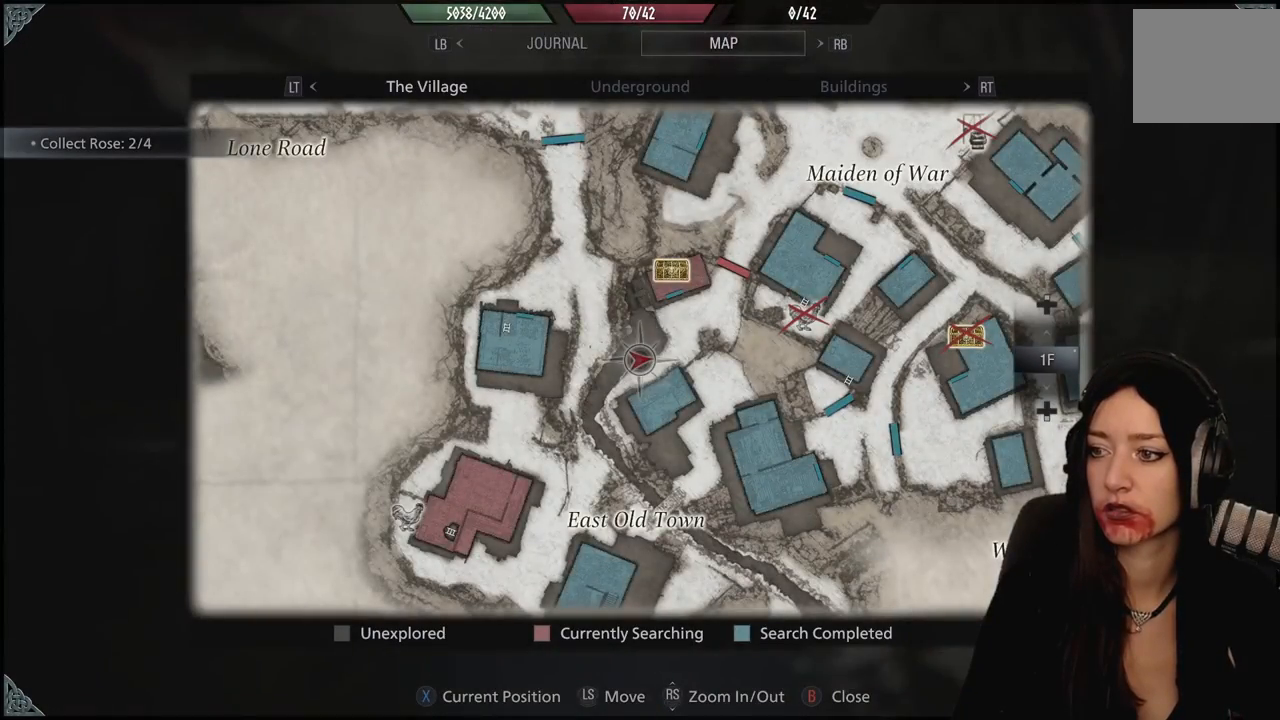
{"dt_ms": 500, "buttons": ["Y"], "left_stick": "center", "right_stick": "center", "events": [[83, "B", "down"], [200, "B", "up"], [433, "Y", "down"]]}
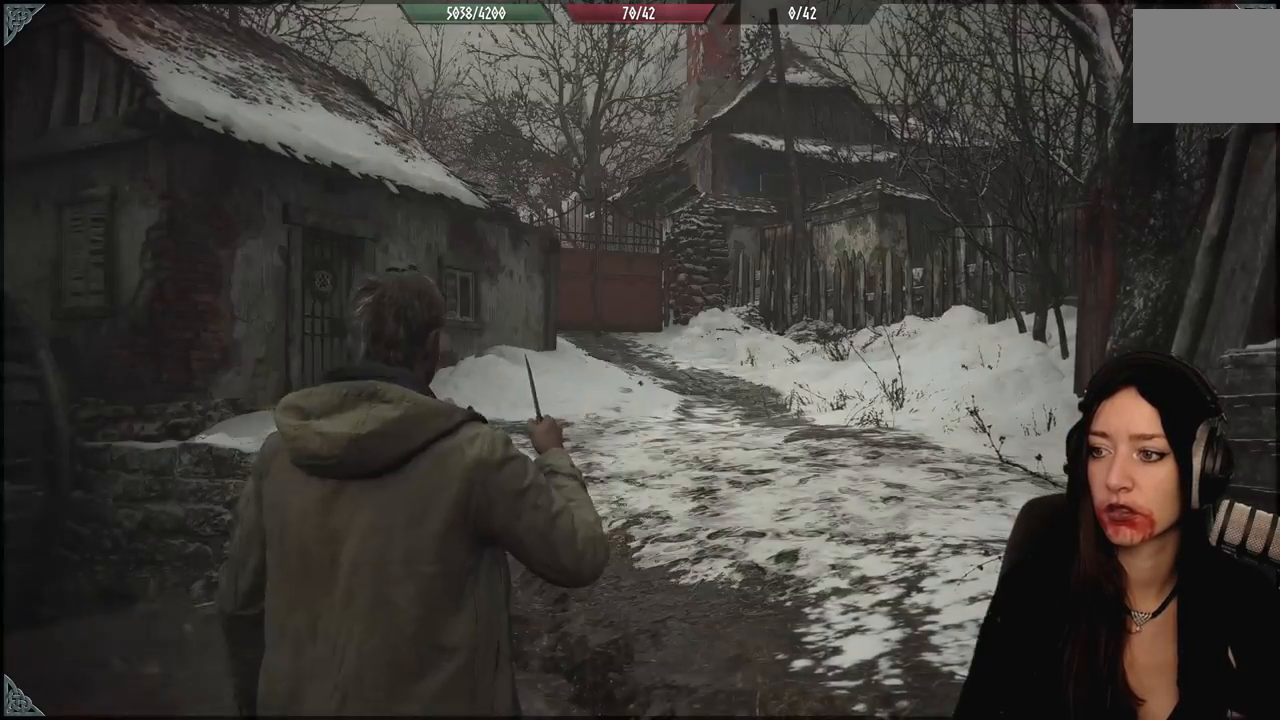
{"dt_ms": 500, "buttons": [], "left_stick": "center", "right_stick": "center", "events": [[100, "Y", "up"]]}